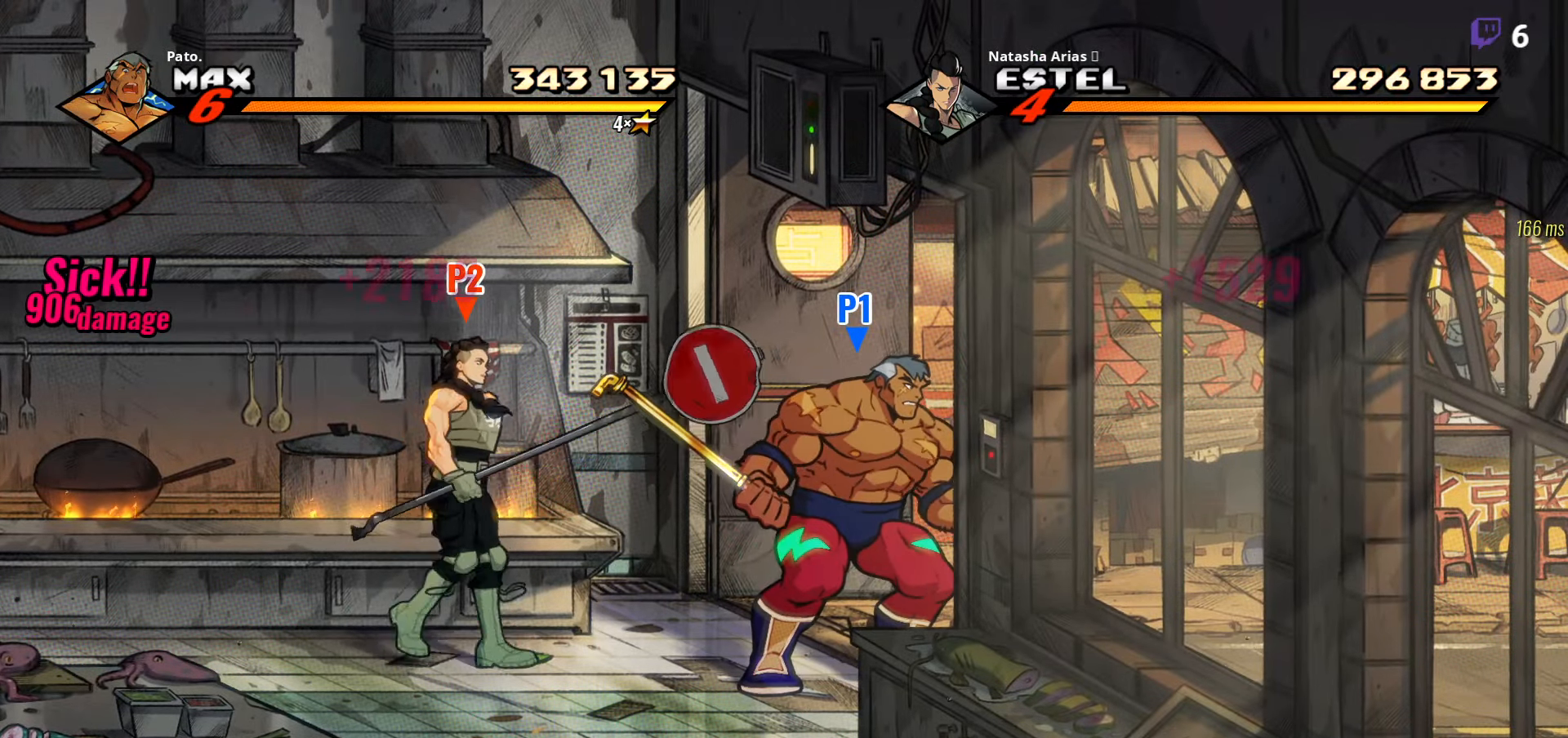
Gameplay with a controller (Xbox layout); each line is a JSON object with the inputs held at the frame after it. "events" lists button and stick changes between this image and that frame as [ms after this image, input, new state], when the widget could be followed in between. Not read: left_stick.
{"buttons": [], "right_stick": "center", "events": []}
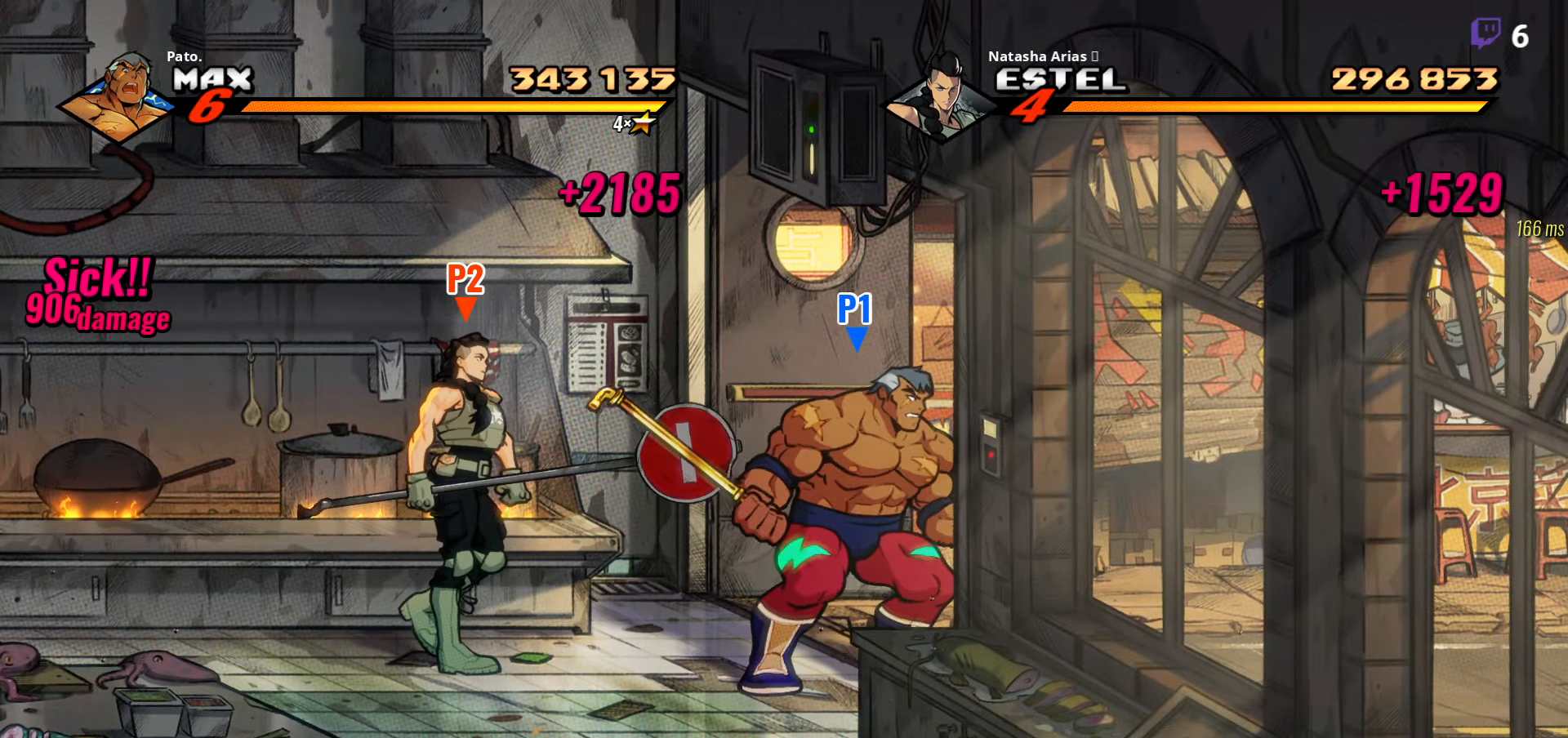
{"buttons": [], "right_stick": "center", "events": []}
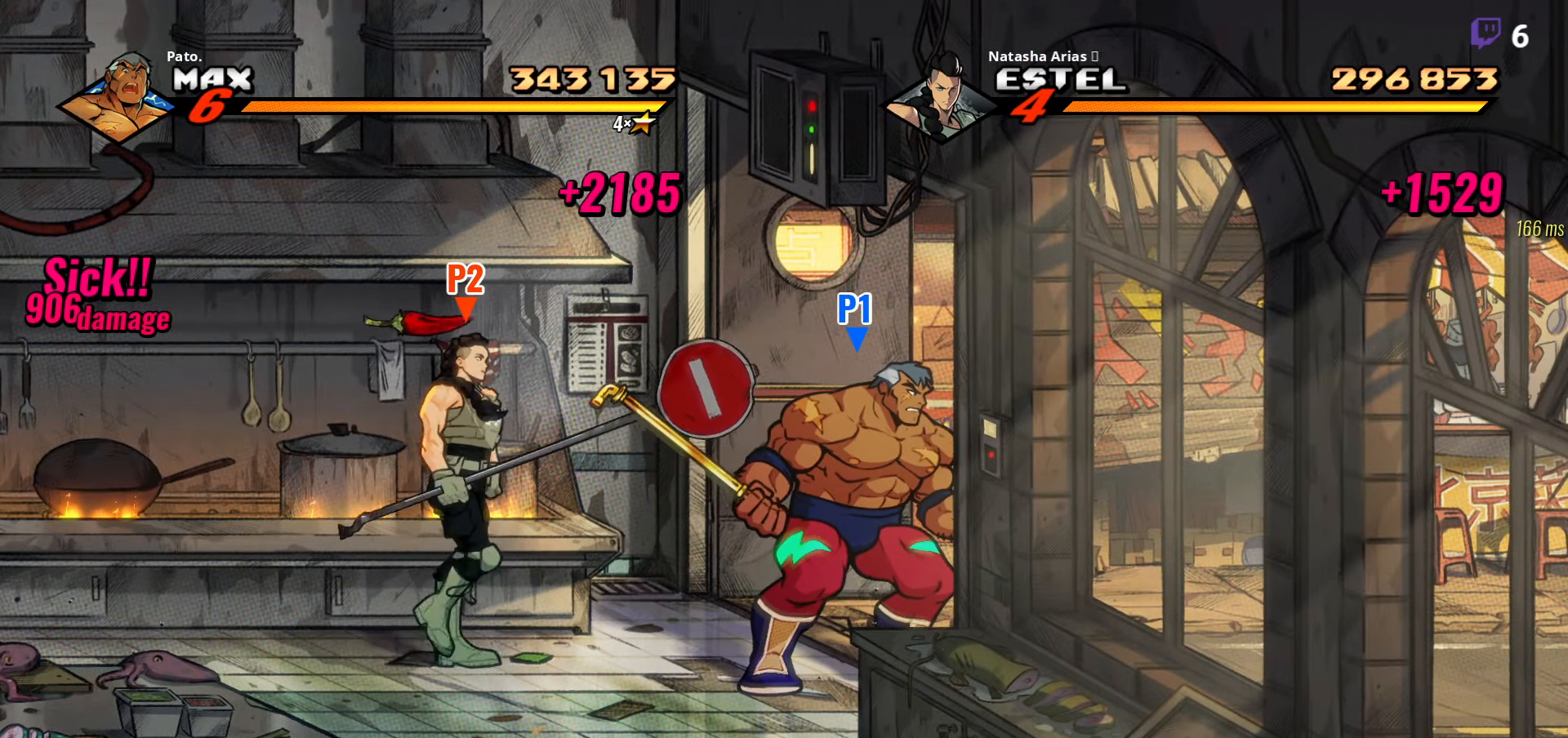
{"buttons": ["DPAD_LEFT"], "right_stick": "center", "events": [[266, "DPAD_RIGHT", "down"], [300, "B", "down"], [400, "B", "up"], [400, "DPAD_RIGHT", "up"], [450, "DPAD_LEFT", "down"]]}
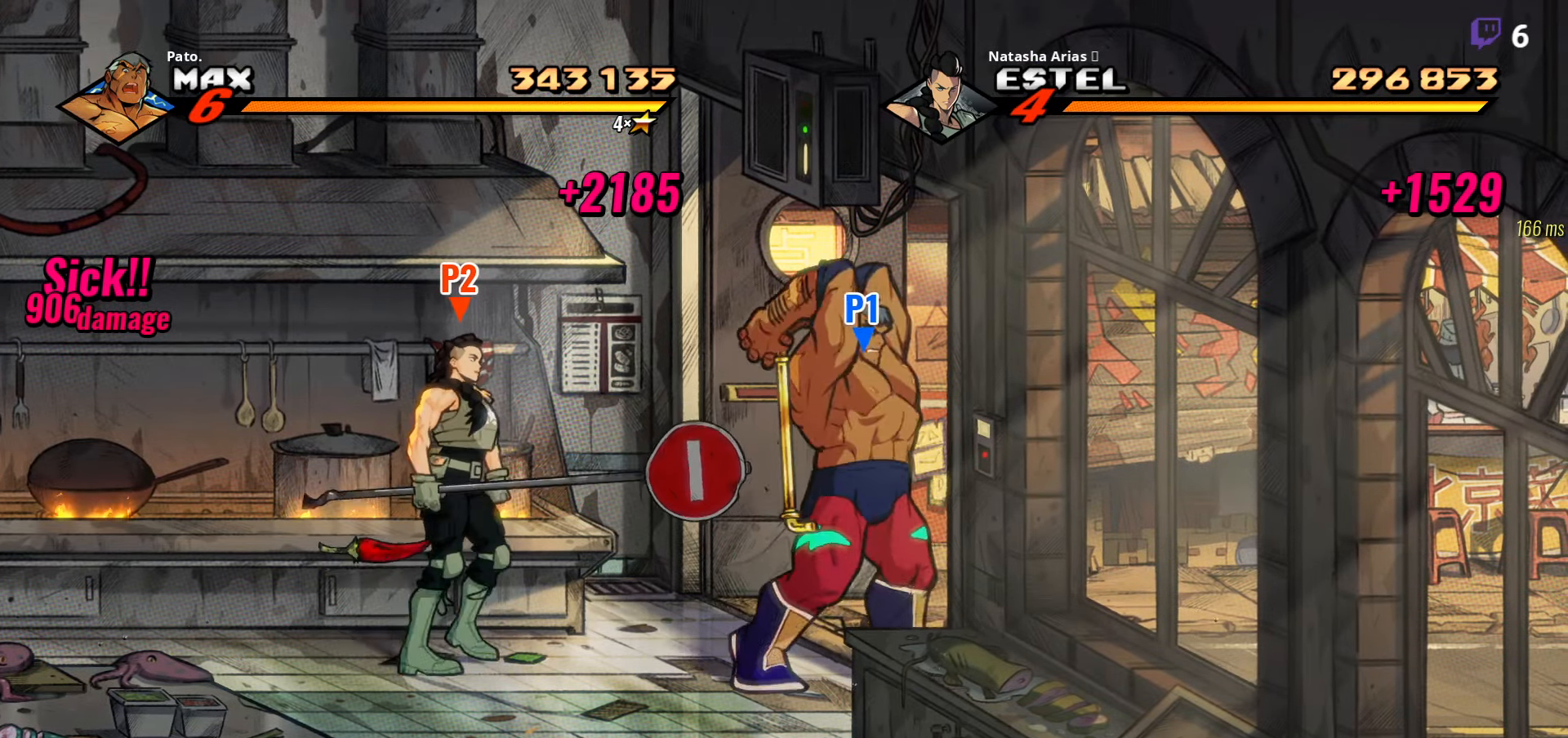
{"buttons": ["DPAD_LEFT"], "right_stick": "center", "events": []}
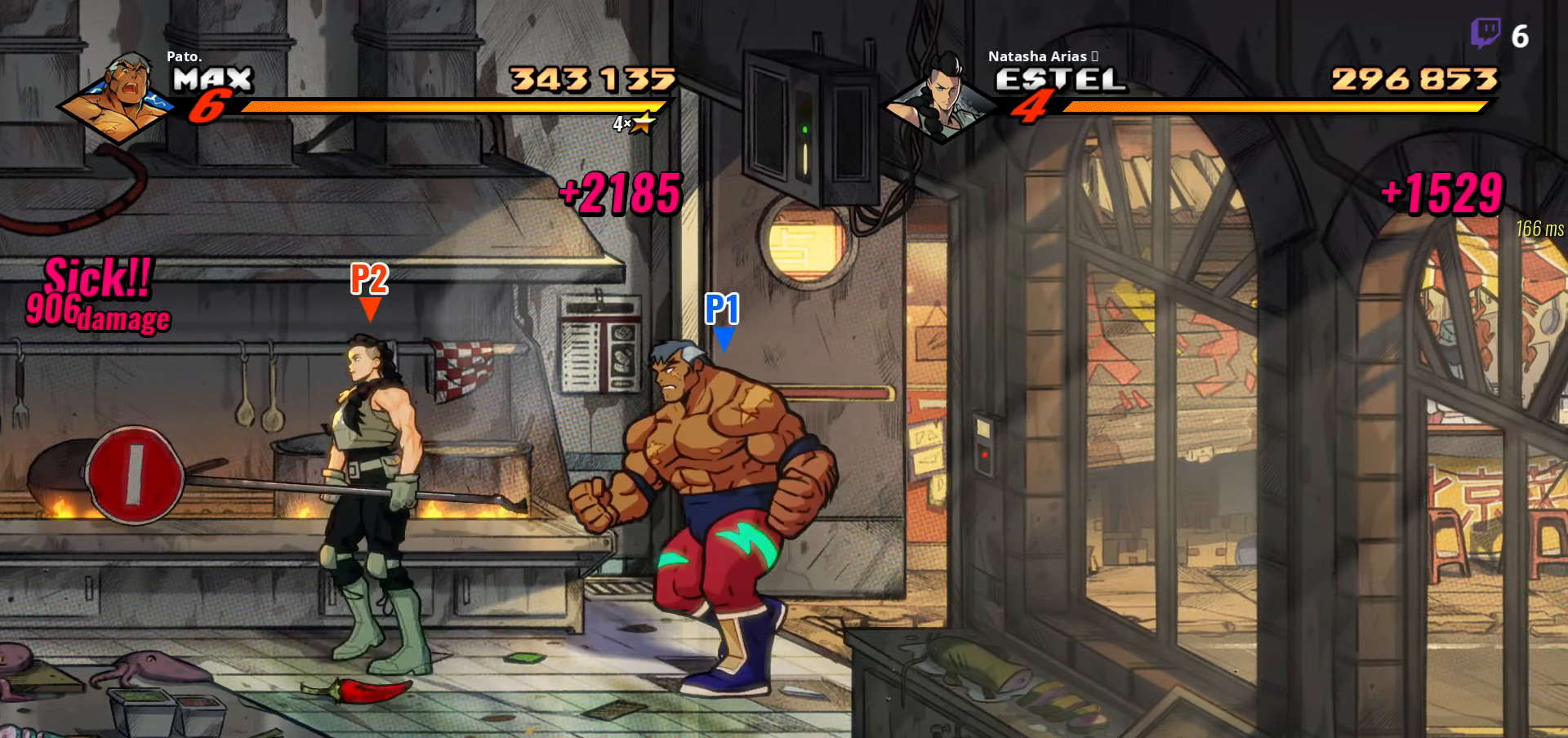
{"buttons": ["DPAD_LEFT"], "right_stick": "center", "events": []}
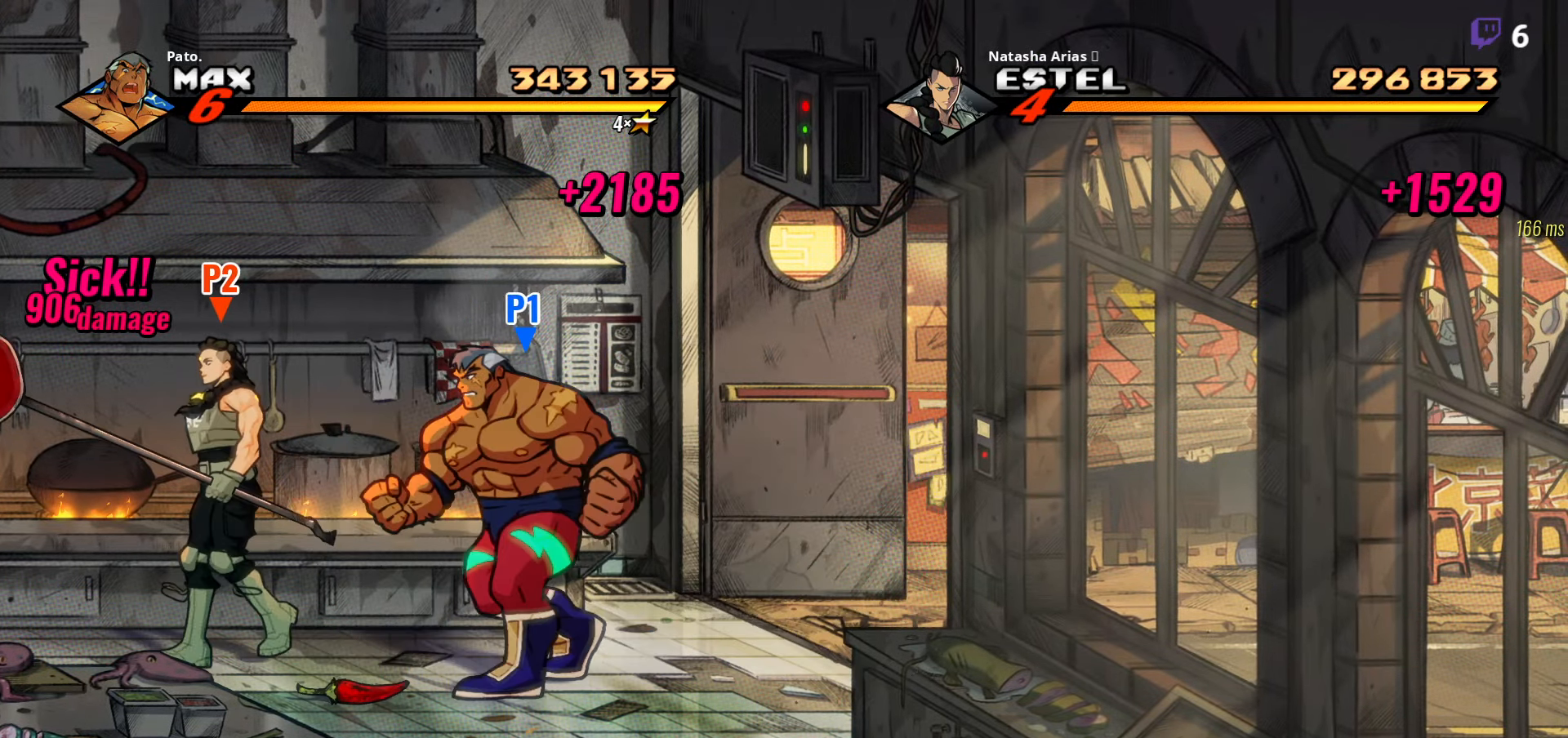
{"buttons": ["A", "DPAD_RIGHT"], "right_stick": "center", "events": [[250, "B", "down"], [300, "DPAD_LEFT", "up"], [350, "B", "up"], [350, "DPAD_RIGHT", "down"], [500, "A", "down"]]}
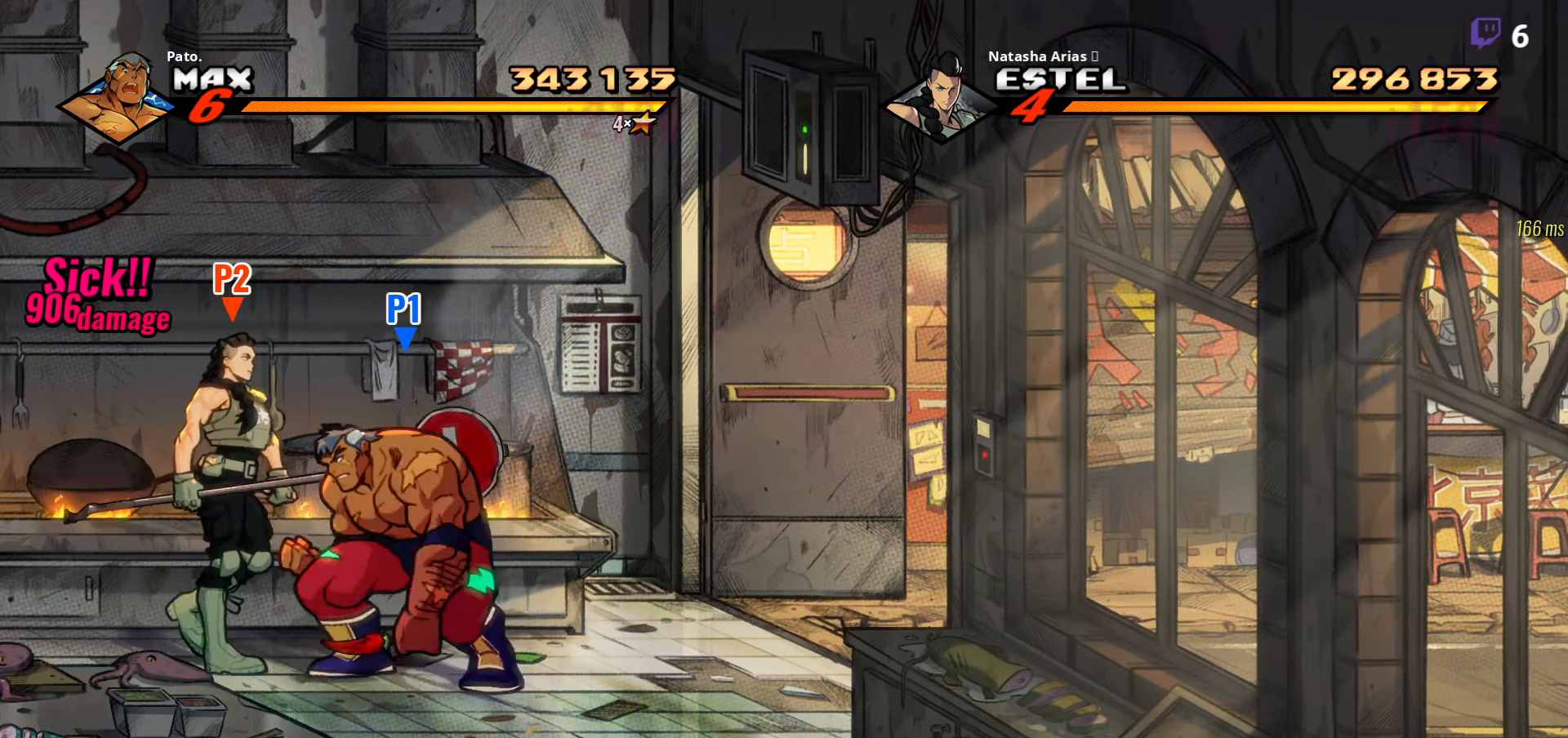
{"buttons": ["DPAD_RIGHT"], "right_stick": "center", "events": [[100, "A", "up"]]}
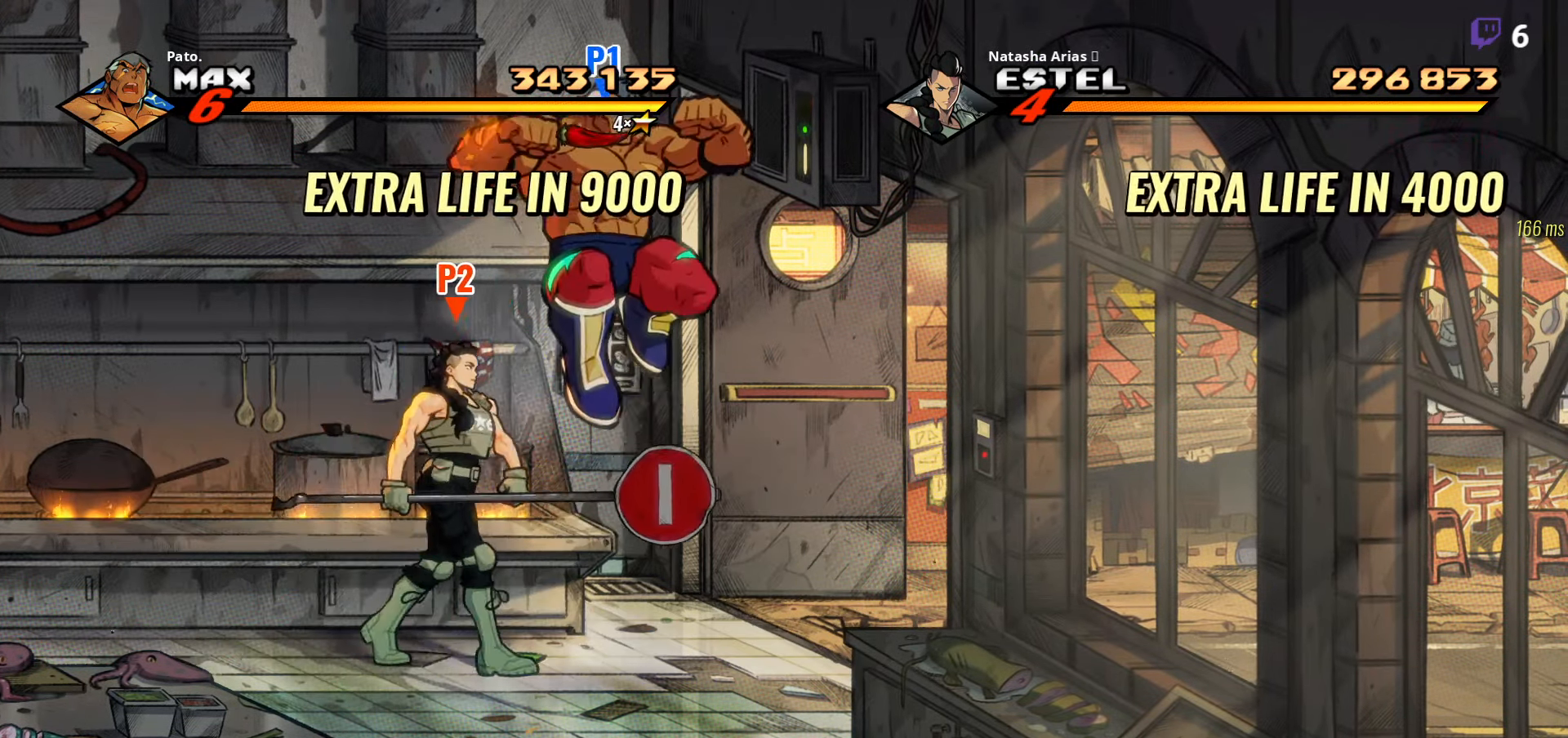
{"buttons": ["DPAD_RIGHT"], "right_stick": "center", "events": [[66, "A", "down"], [133, "A", "up"], [216, "A", "down"], [283, "A", "up"]]}
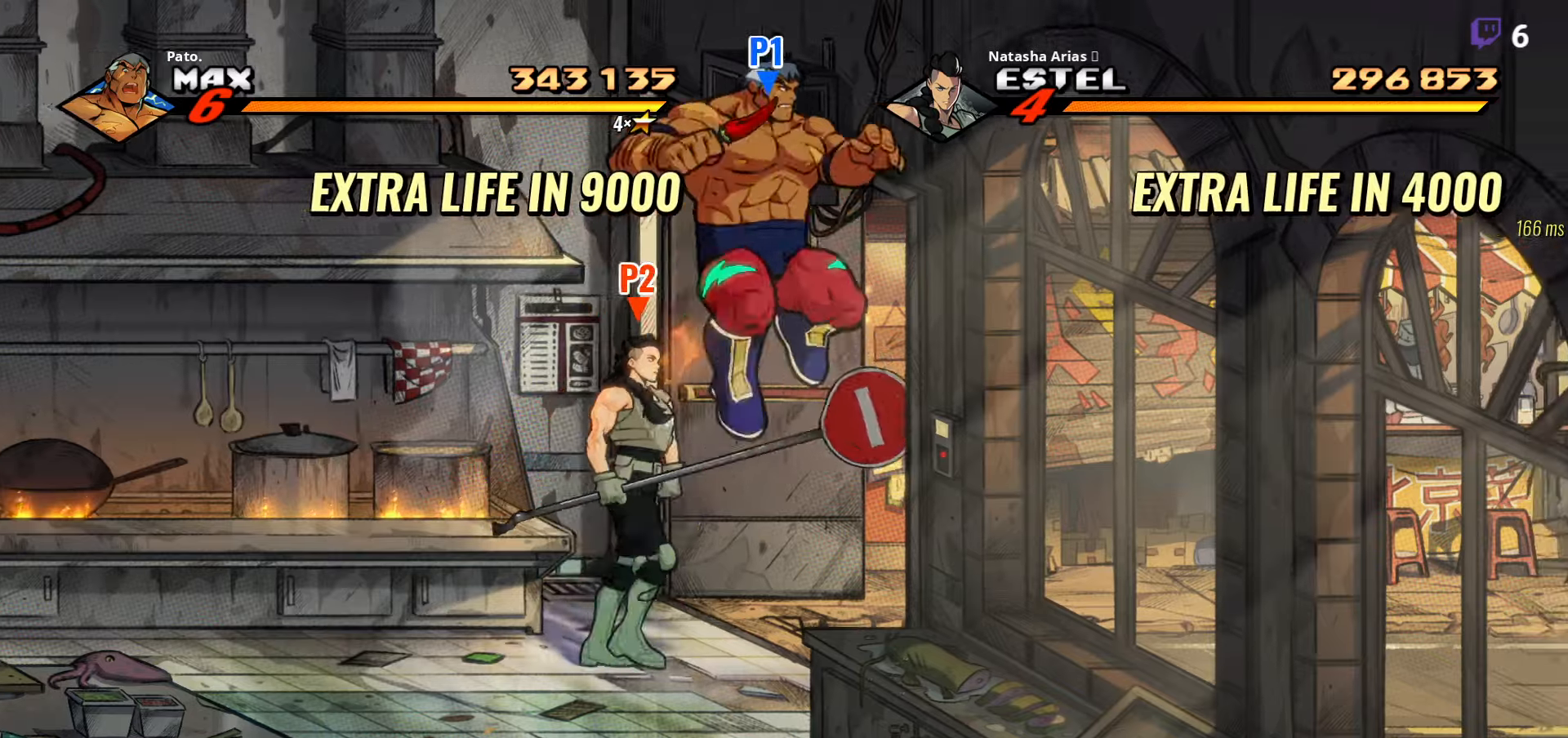
{"buttons": ["DPAD_RIGHT"], "right_stick": "center", "events": []}
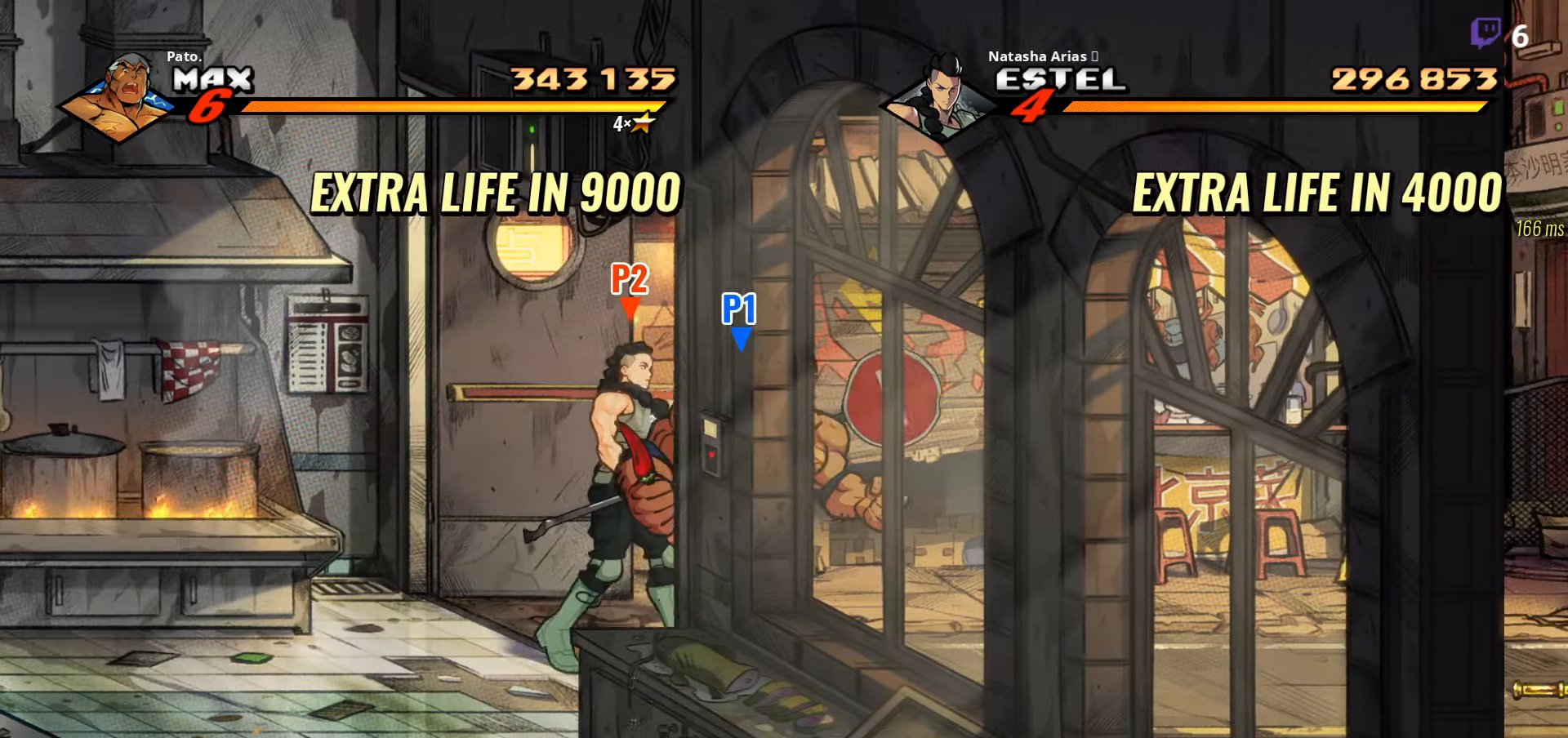
{"buttons": ["DPAD_RIGHT"], "right_stick": "center", "events": []}
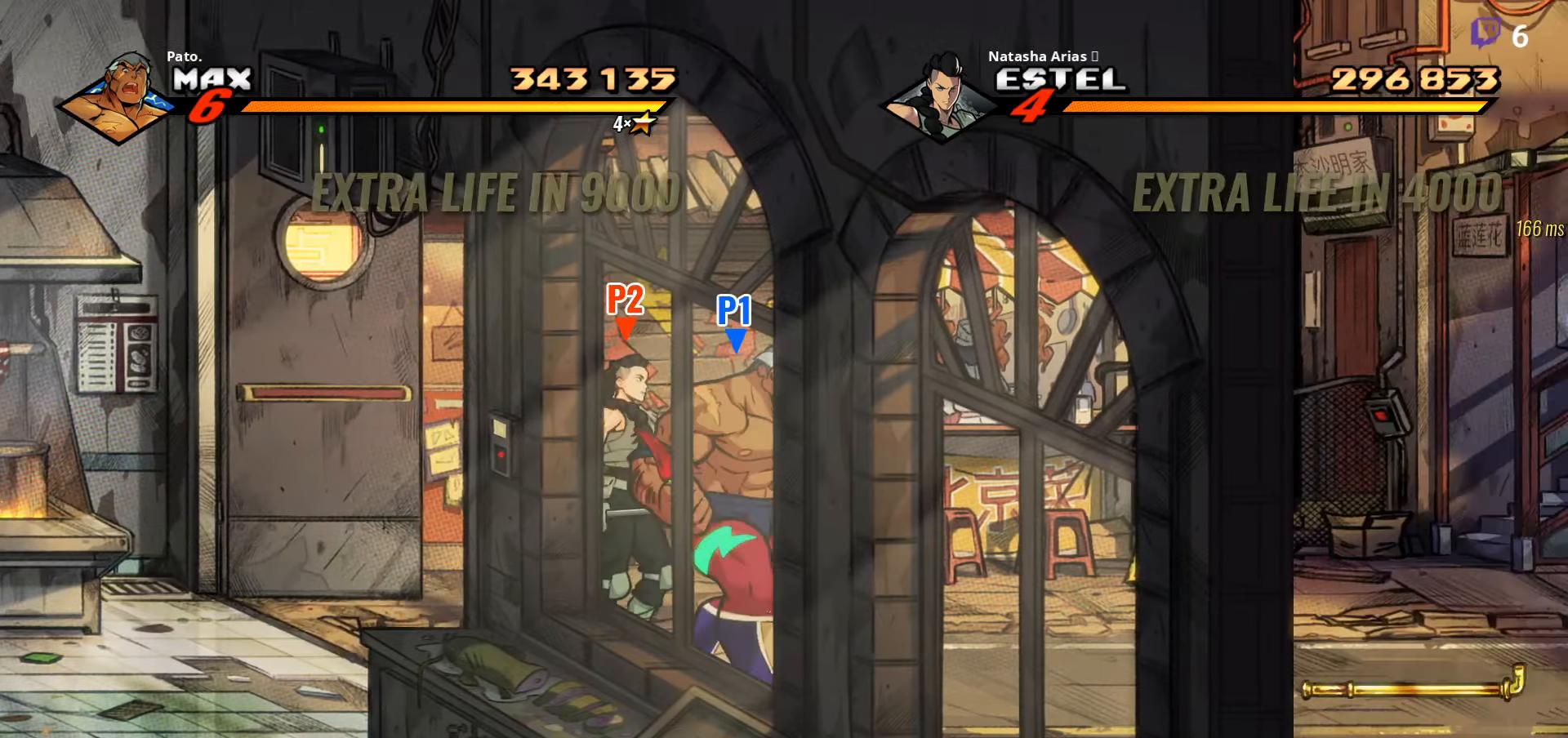
{"buttons": ["DPAD_RIGHT"], "right_stick": "center", "events": []}
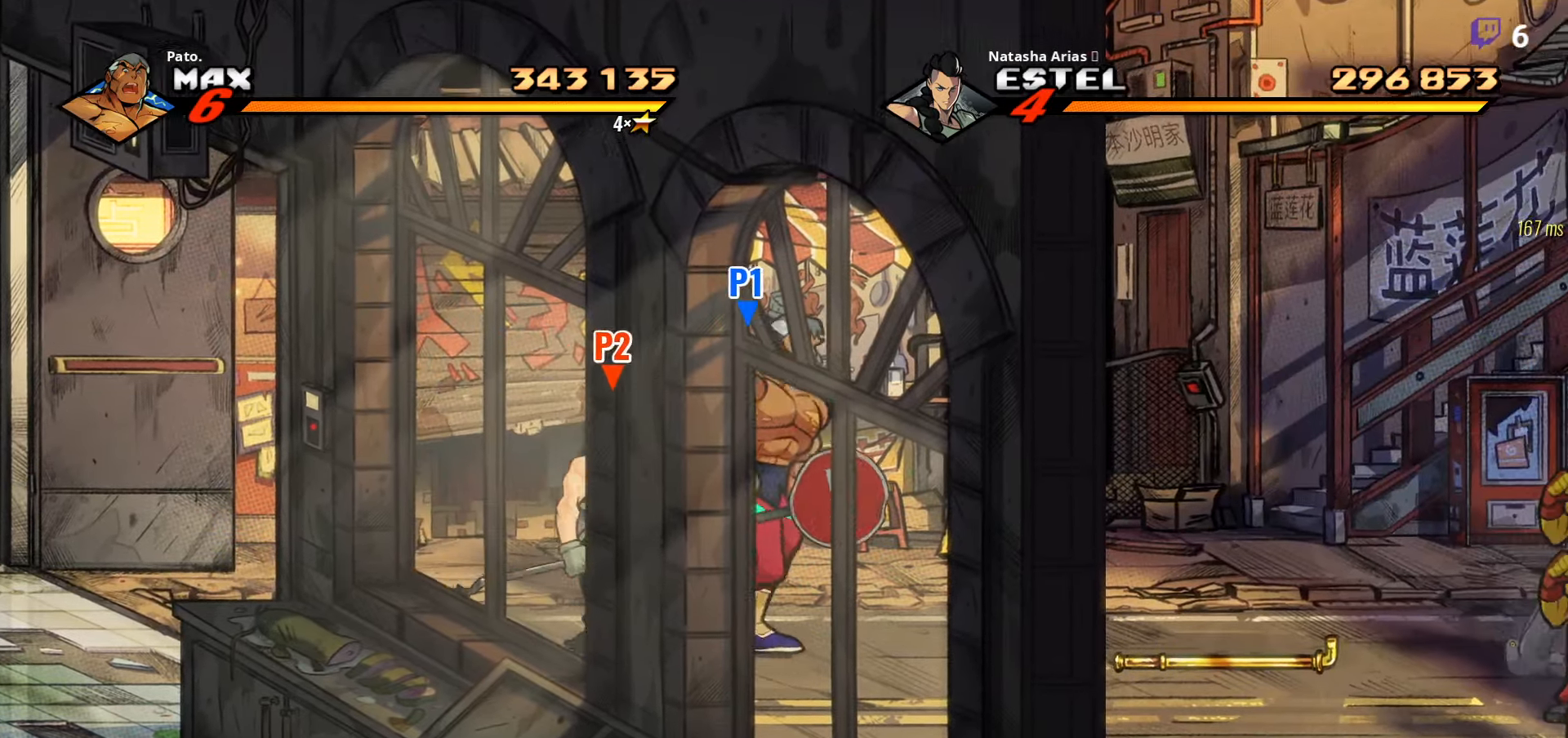
{"buttons": ["A", "DPAD_RIGHT"], "right_stick": "center", "events": [[233, "DPAD_DOWN", "down"], [433, "A", "down"], [450, "DPAD_DOWN", "up"]]}
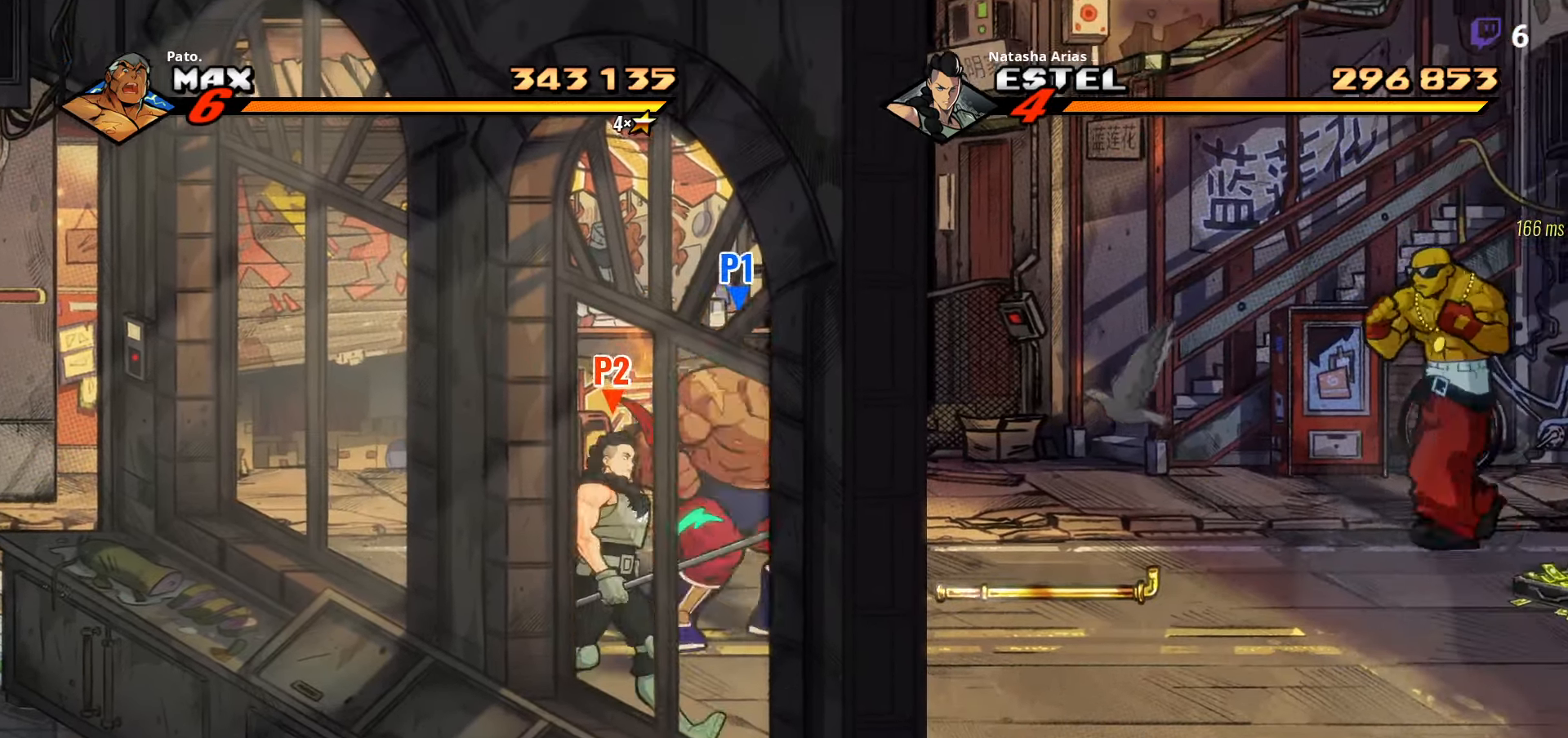
{"buttons": [], "right_stick": "center", "events": [[17, "A", "up"], [67, "B", "down"], [167, "B", "up"], [333, "DPAD_RIGHT", "up"]]}
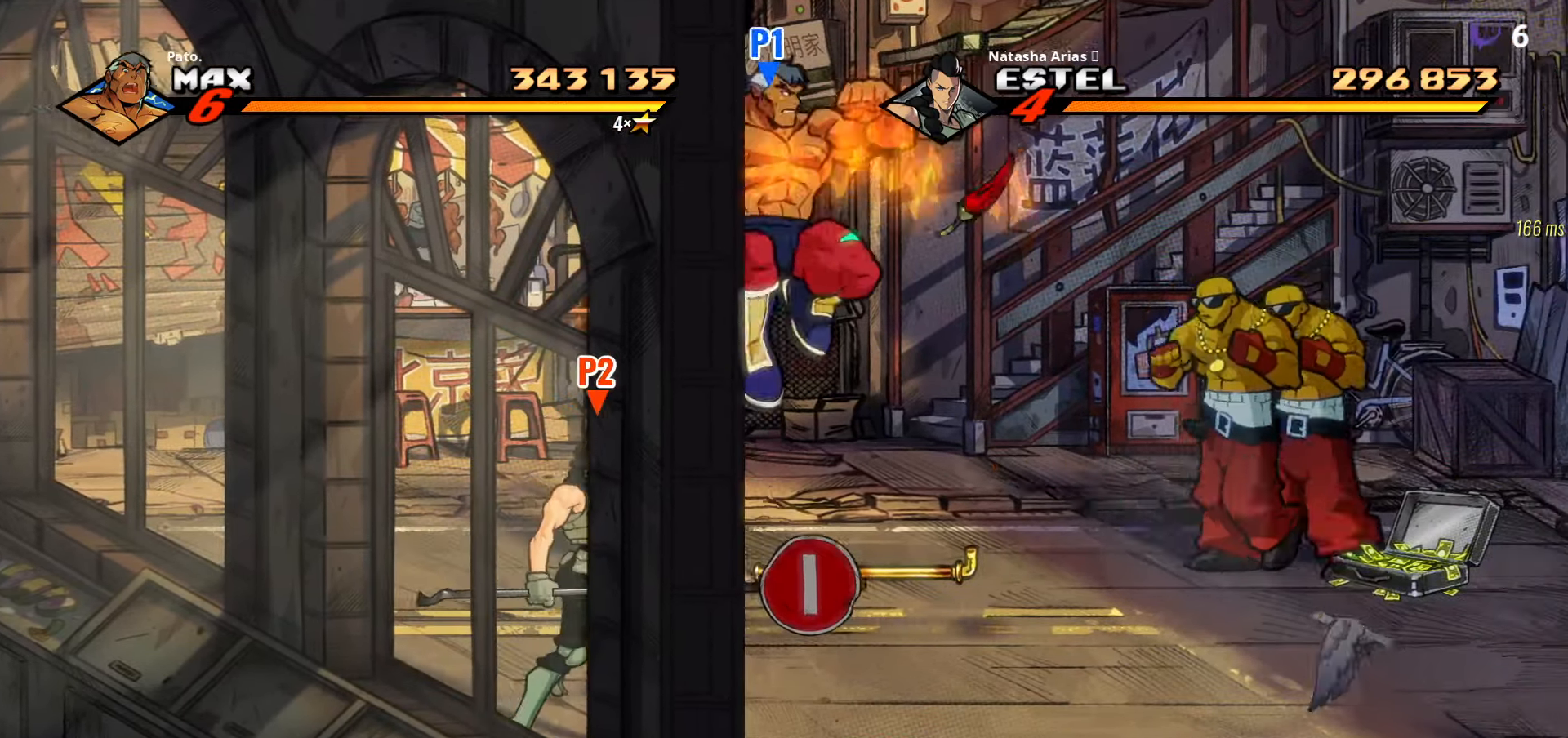
{"buttons": [], "right_stick": "center", "events": []}
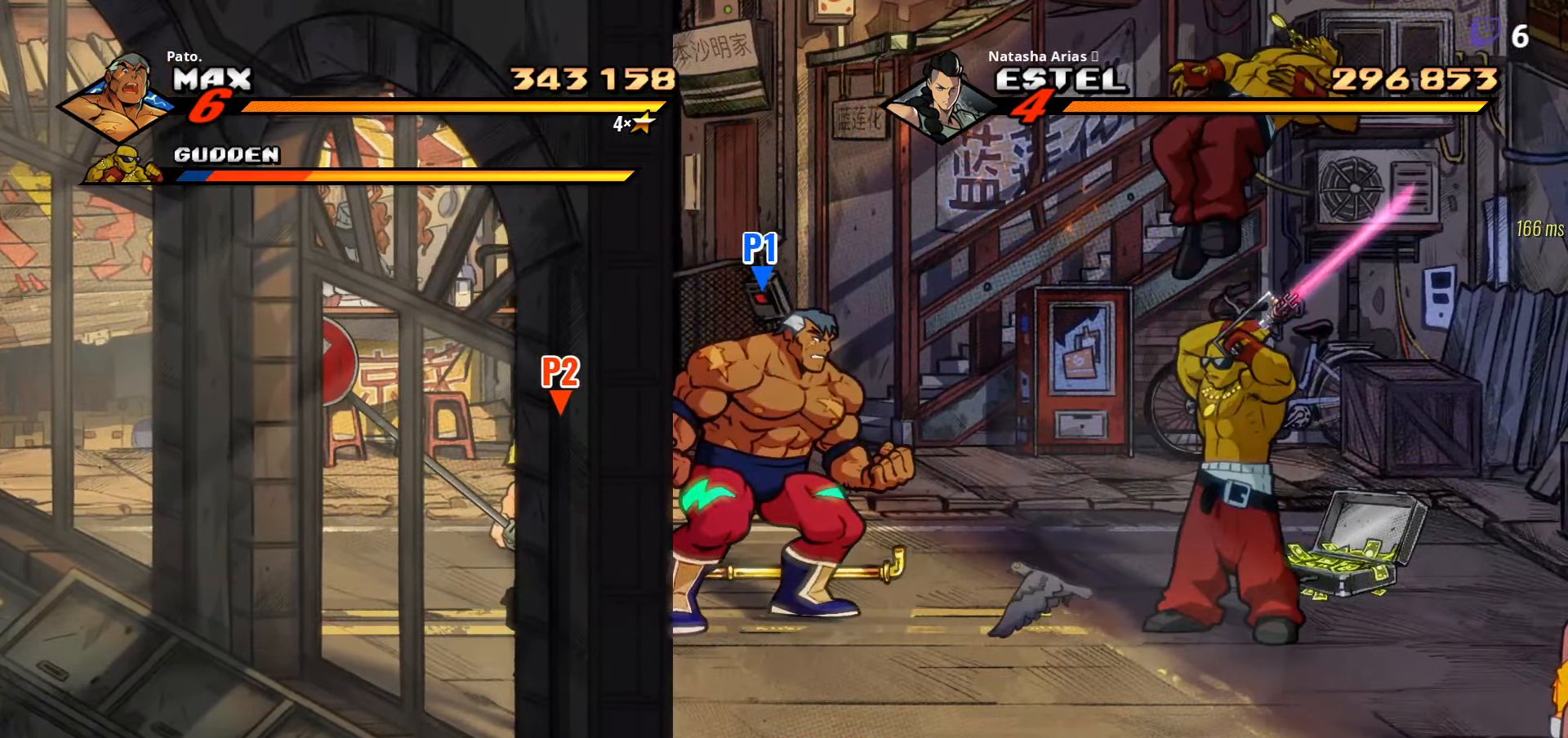
{"buttons": ["DPAD_RIGHT"], "right_stick": "center", "events": [[183, "DPAD_UP", "down"], [300, "DPAD_UP", "up"], [350, "DPAD_RIGHT", "down"], [383, "B", "down"], [467, "B", "up"]]}
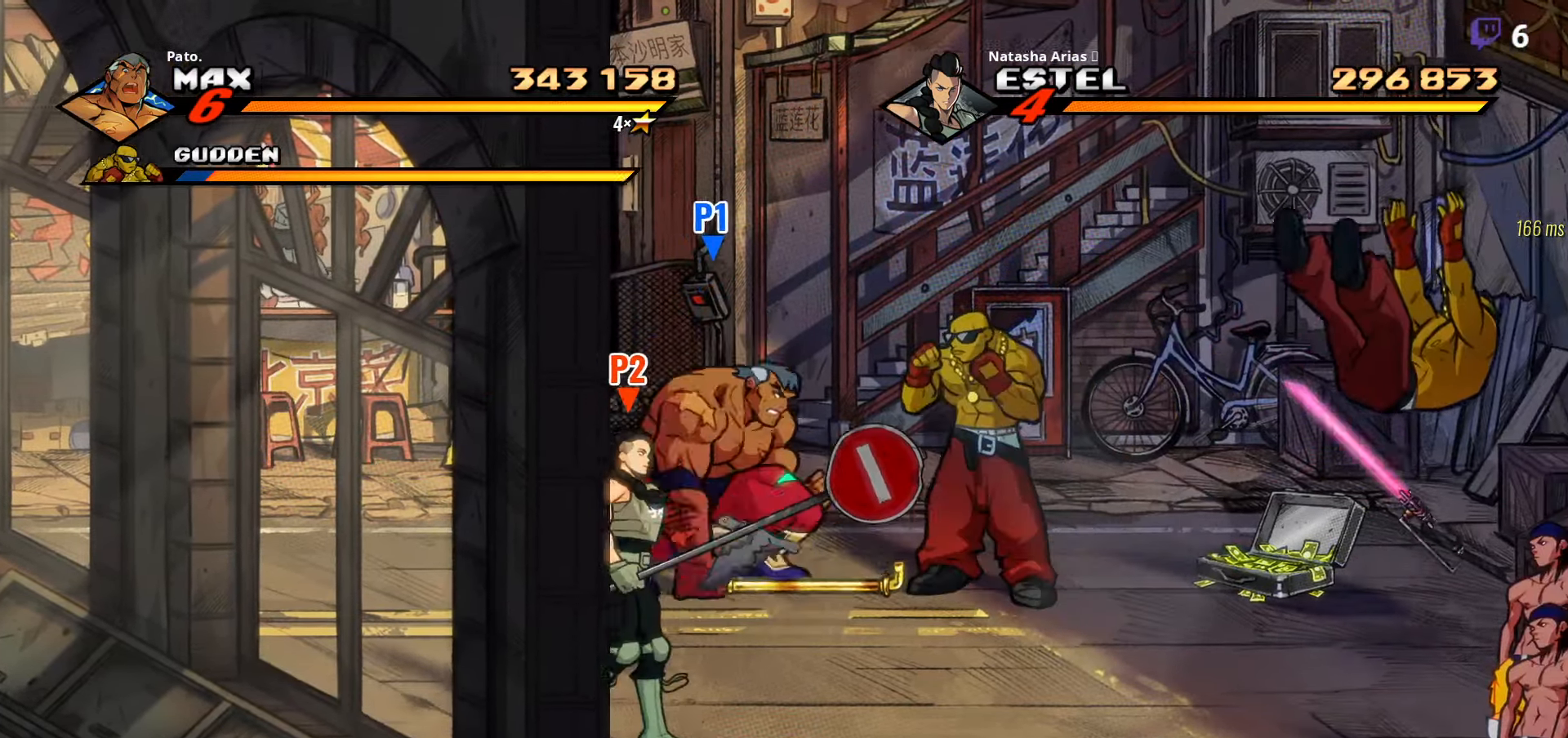
{"buttons": ["DPAD_RIGHT"], "right_stick": "center", "events": [[33, "L1", "down"], [150, "L1", "up"], [233, "L1", "down"], [317, "L1", "up"], [417, "Y", "down"], [500, "Y", "up"]]}
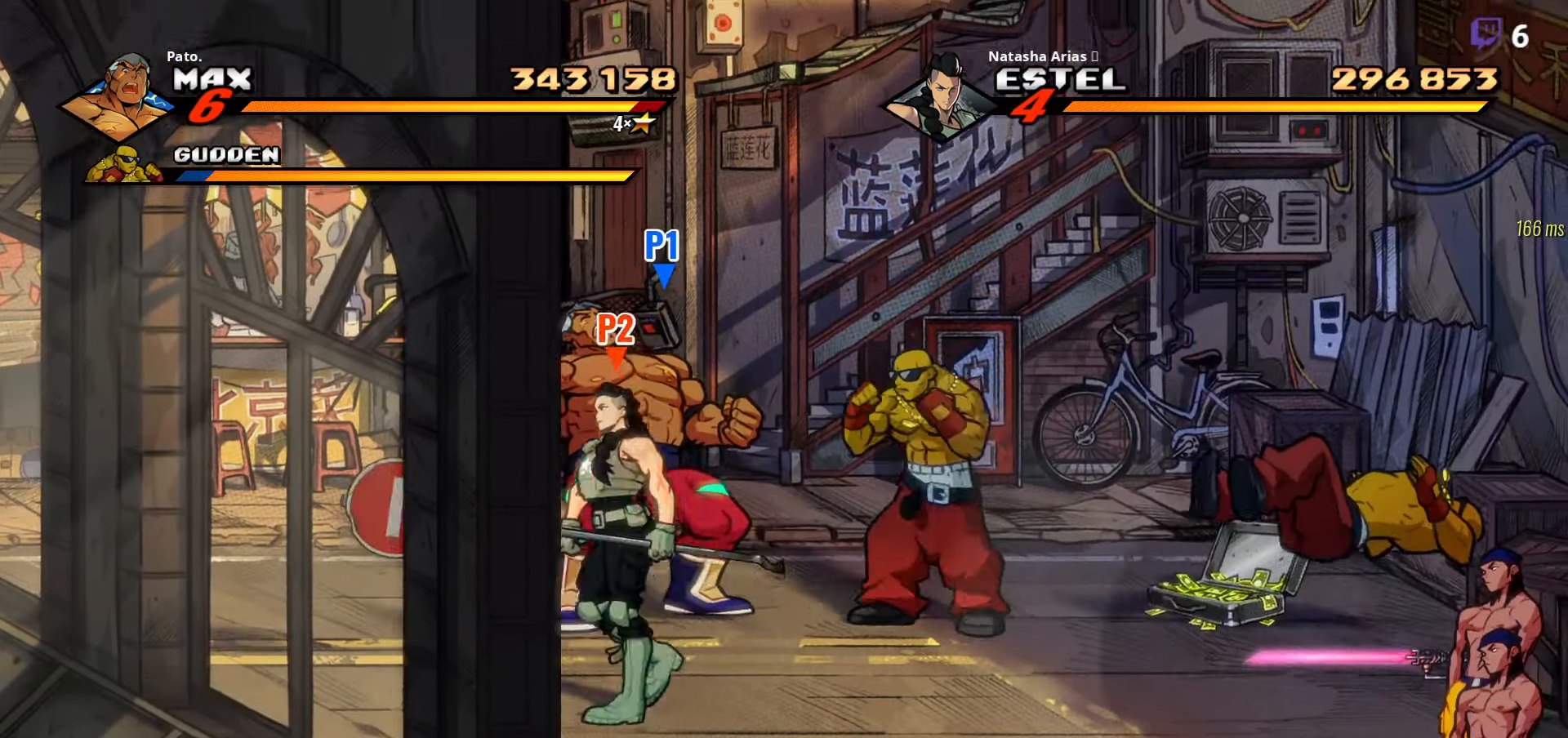
{"buttons": ["DPAD_DOWN", "DPAD_RIGHT"], "right_stick": "center", "events": [[50, "Y", "down"], [150, "Y", "up"], [217, "Y", "down"], [300, "Y", "up"], [383, "DPAD_RIGHT", "up"], [500, "DPAD_DOWN", "down"], [500, "DPAD_RIGHT", "down"]]}
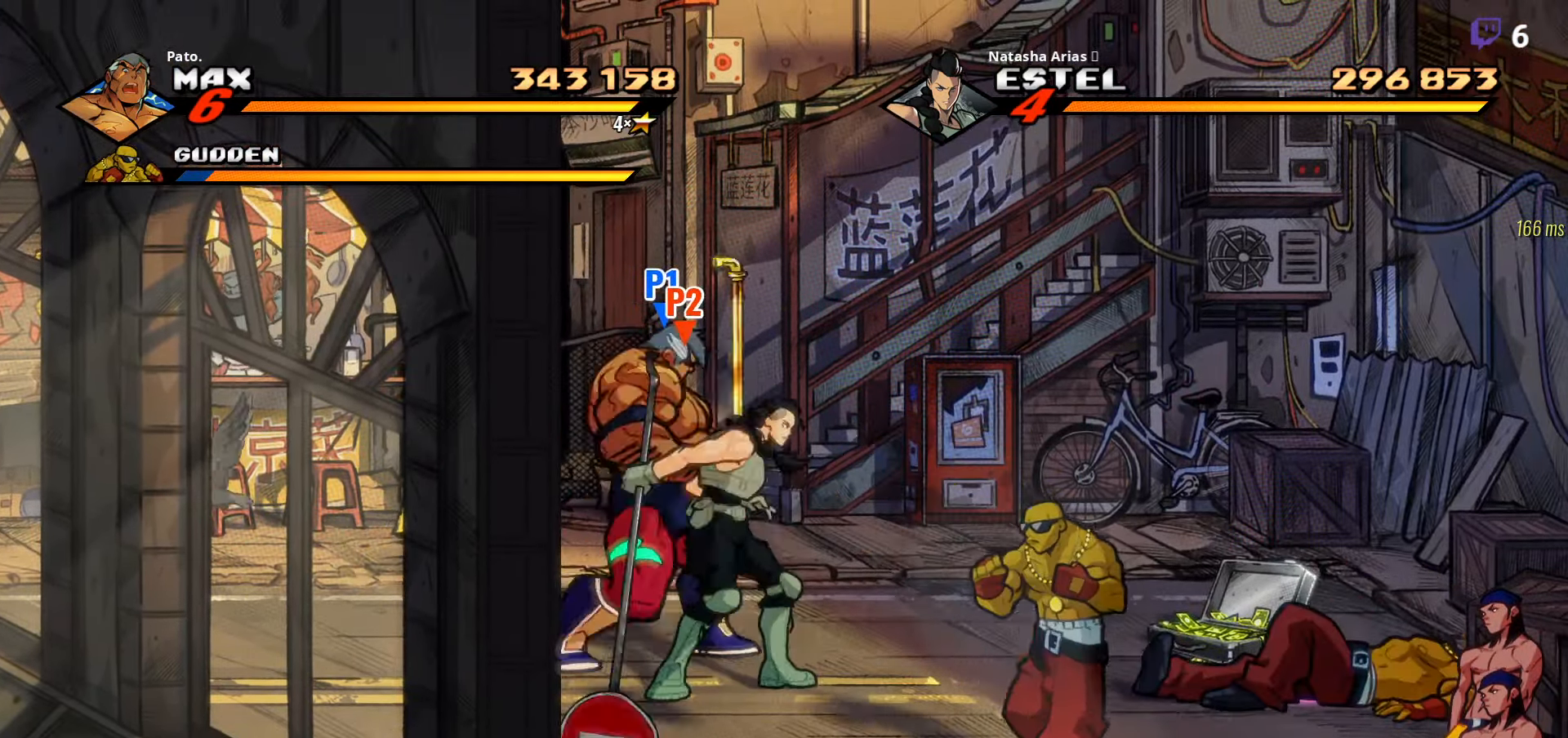
{"buttons": ["DPAD_DOWN", "DPAD_RIGHT"], "right_stick": "center", "events": []}
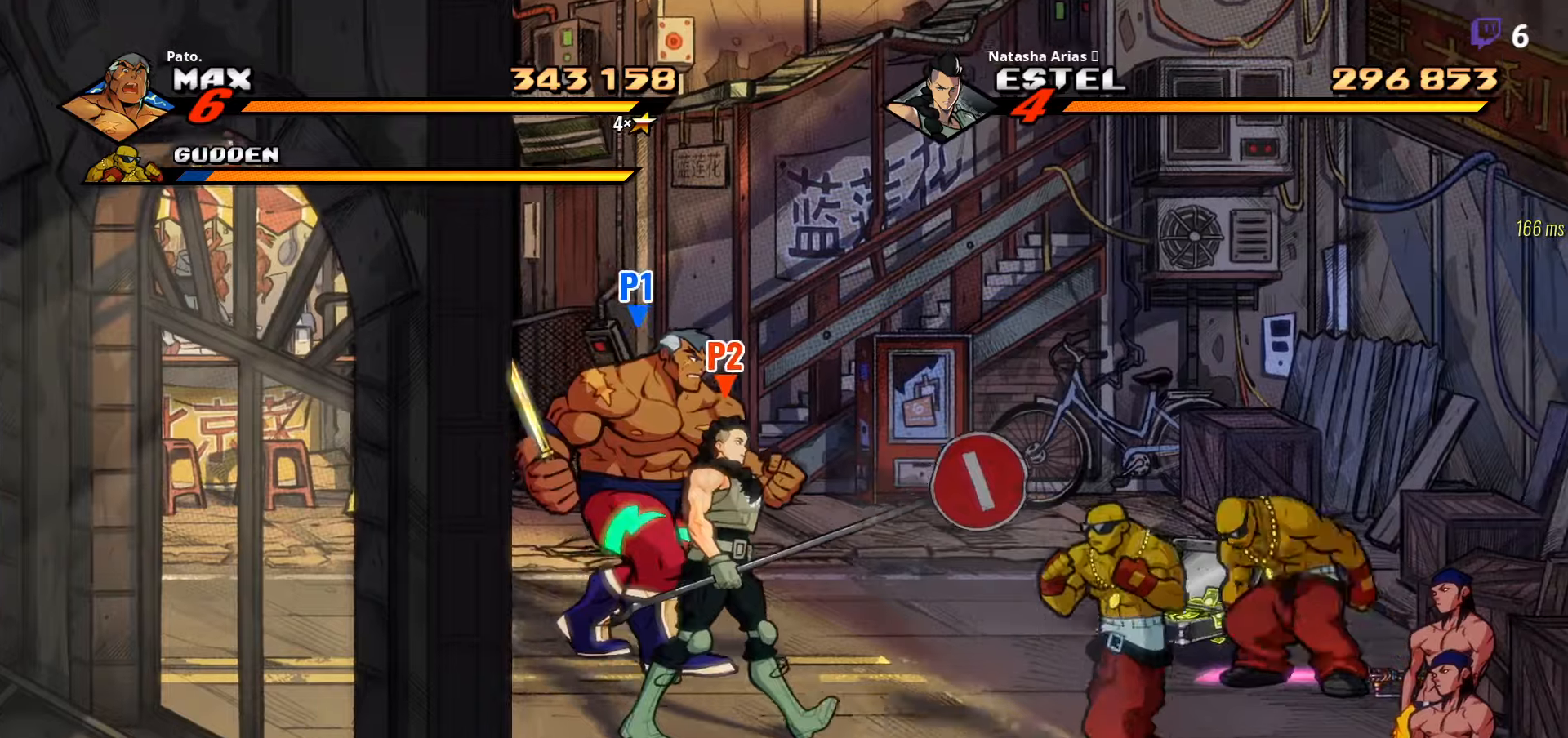
{"buttons": ["L1", "DPAD_RIGHT"], "right_stick": "center", "events": [[100, "B", "down"], [184, "B", "up"], [184, "DPAD_DOWN", "up"], [234, "B", "down"], [317, "B", "up"], [500, "L1", "down"]]}
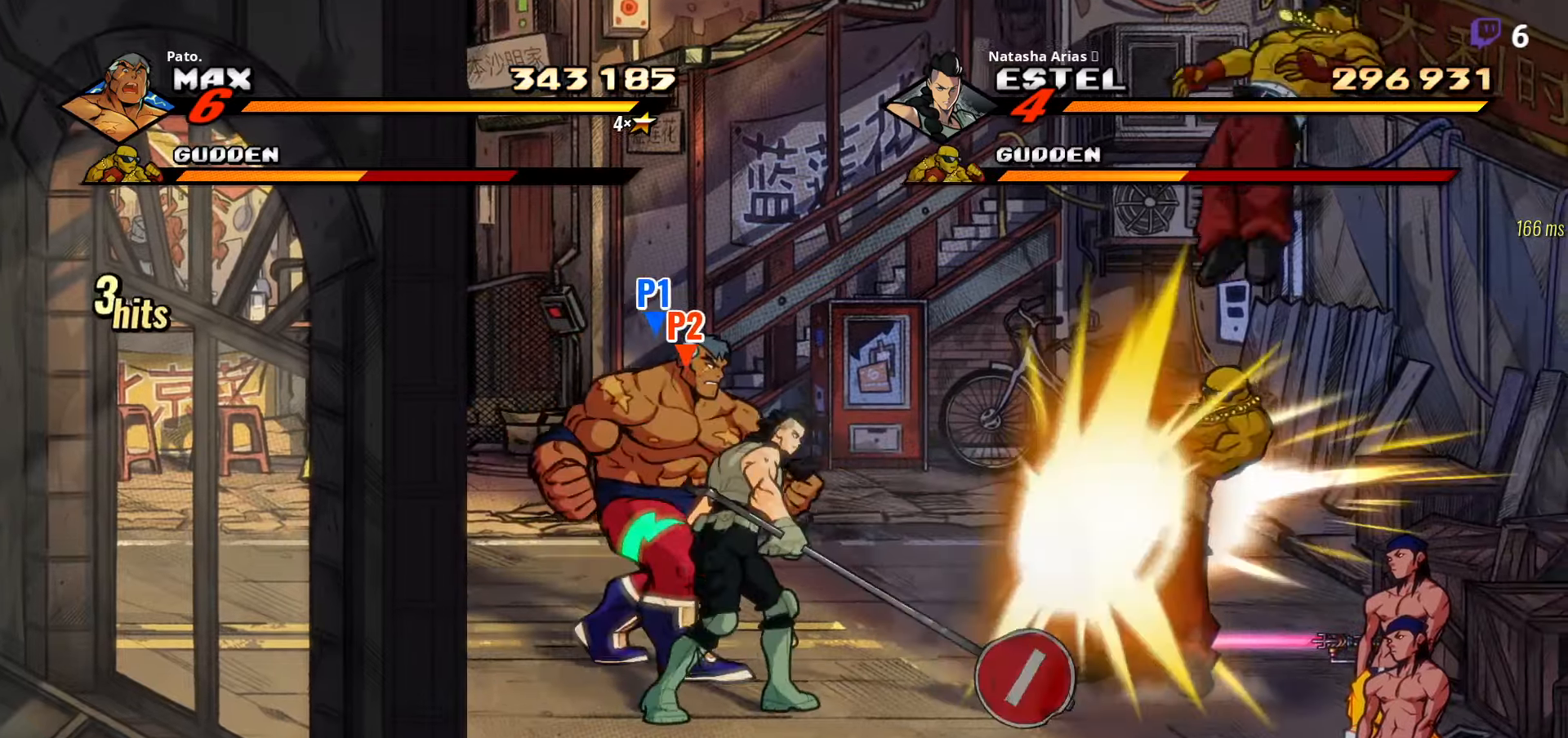
{"buttons": [], "right_stick": "center", "events": [[150, "L1", "up"], [217, "Y", "down"], [267, "Y", "up"], [284, "DPAD_RIGHT", "up"]]}
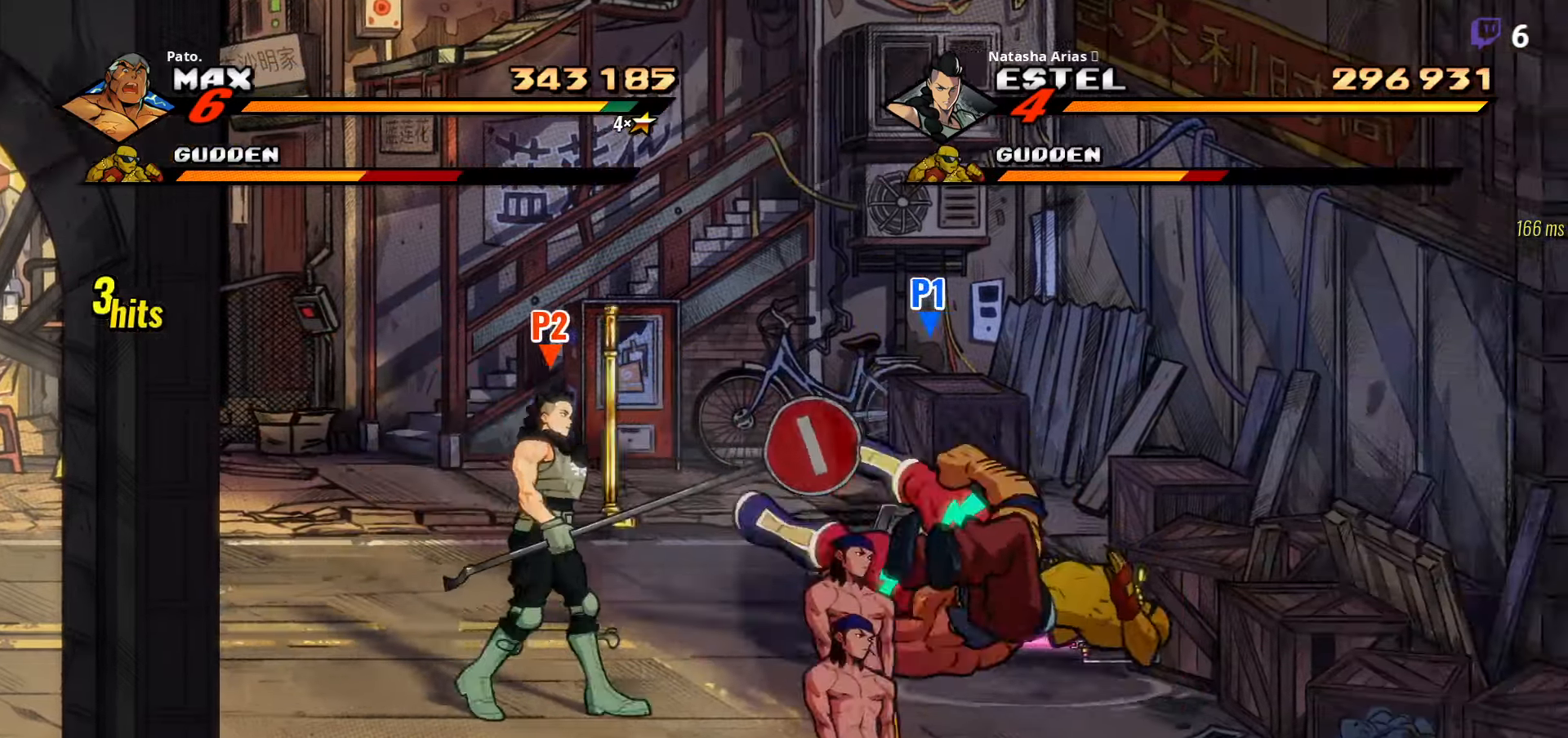
{"buttons": ["DPAD_LEFT"], "right_stick": "center", "events": [[34, "DPAD_LEFT", "down"], [300, "B", "down"], [384, "B", "up"]]}
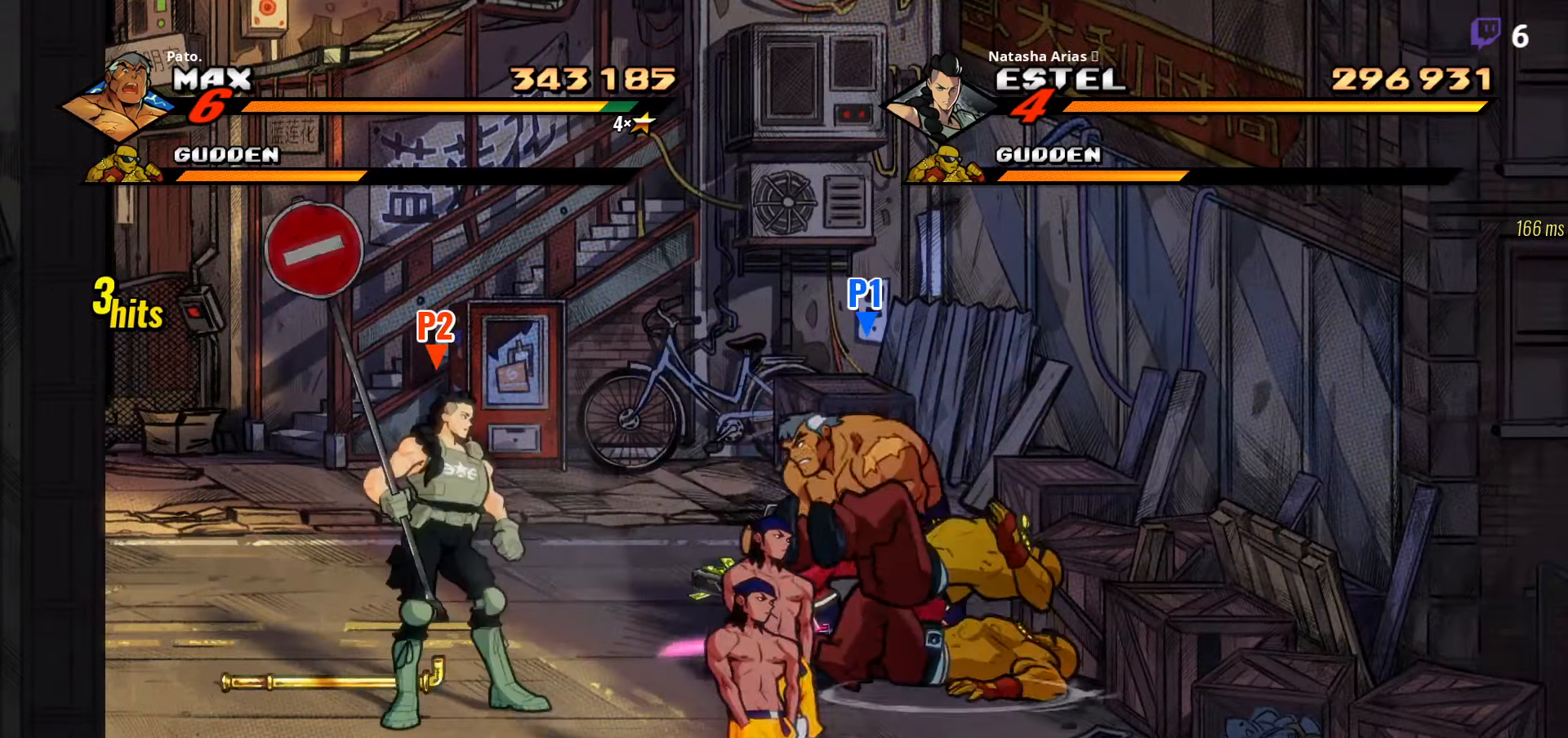
{"buttons": ["DPAD_LEFT"], "right_stick": "center", "events": []}
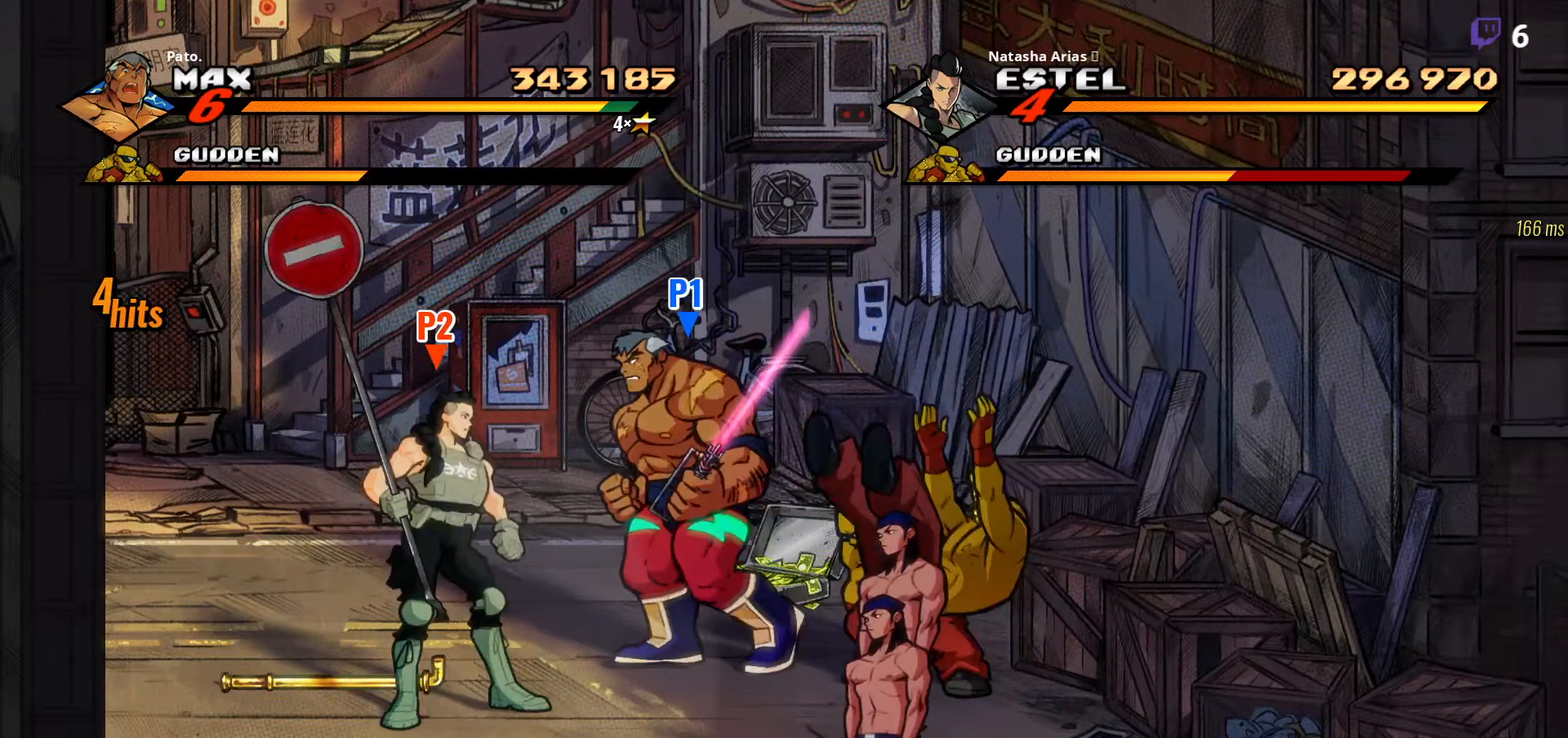
{"buttons": ["Y"], "right_stick": "center", "events": [[50, "DPAD_LEFT", "up"], [67, "DPAD_DOWN", "down"], [100, "DPAD_RIGHT", "down"], [117, "Y", "down"], [167, "DPAD_DOWN", "up"], [184, "Y", "up"], [250, "Y", "down"], [284, "DPAD_RIGHT", "up"], [317, "Y", "up"], [367, "Y", "down"], [417, "Y", "up"], [500, "Y", "down"]]}
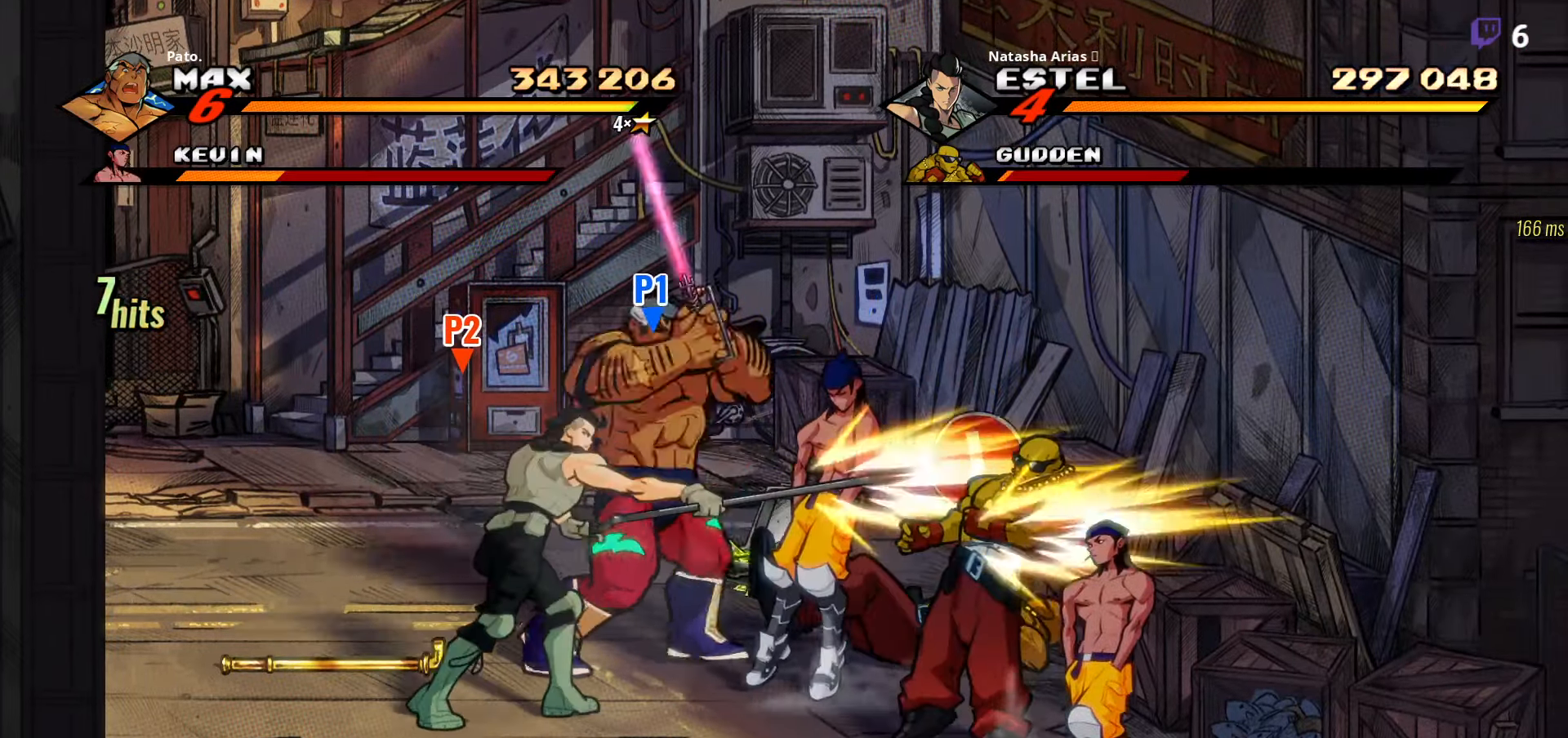
{"buttons": ["Y"], "right_stick": "center", "events": [[84, "Y", "up"], [167, "Y", "down"], [234, "Y", "up"], [317, "Y", "down"], [384, "Y", "up"], [467, "Y", "down"]]}
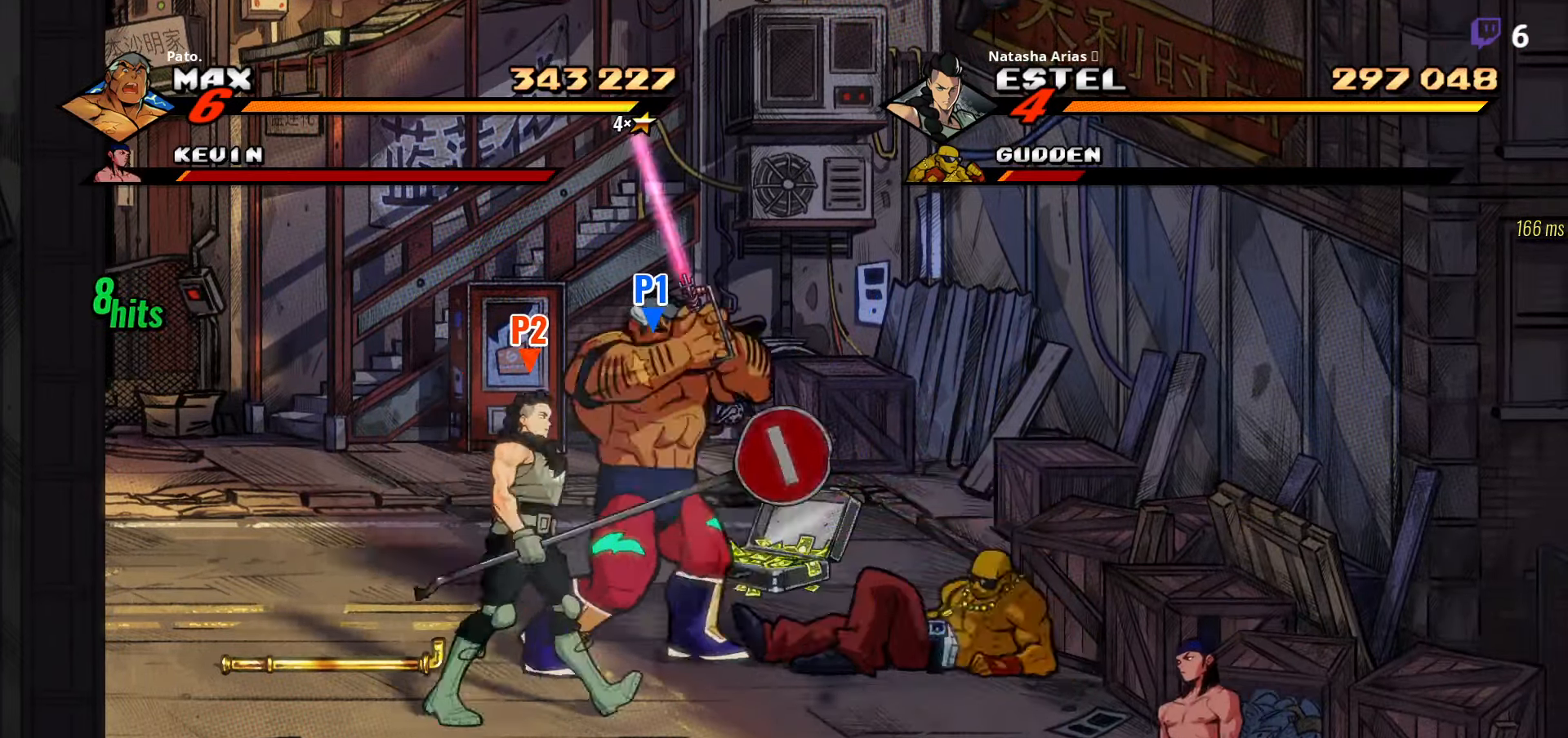
{"buttons": [], "right_stick": "center", "events": [[34, "Y", "up"], [117, "Y", "down"], [184, "Y", "up"], [250, "Y", "down"], [334, "Y", "up"], [400, "Y", "down"], [434, "Y", "up"]]}
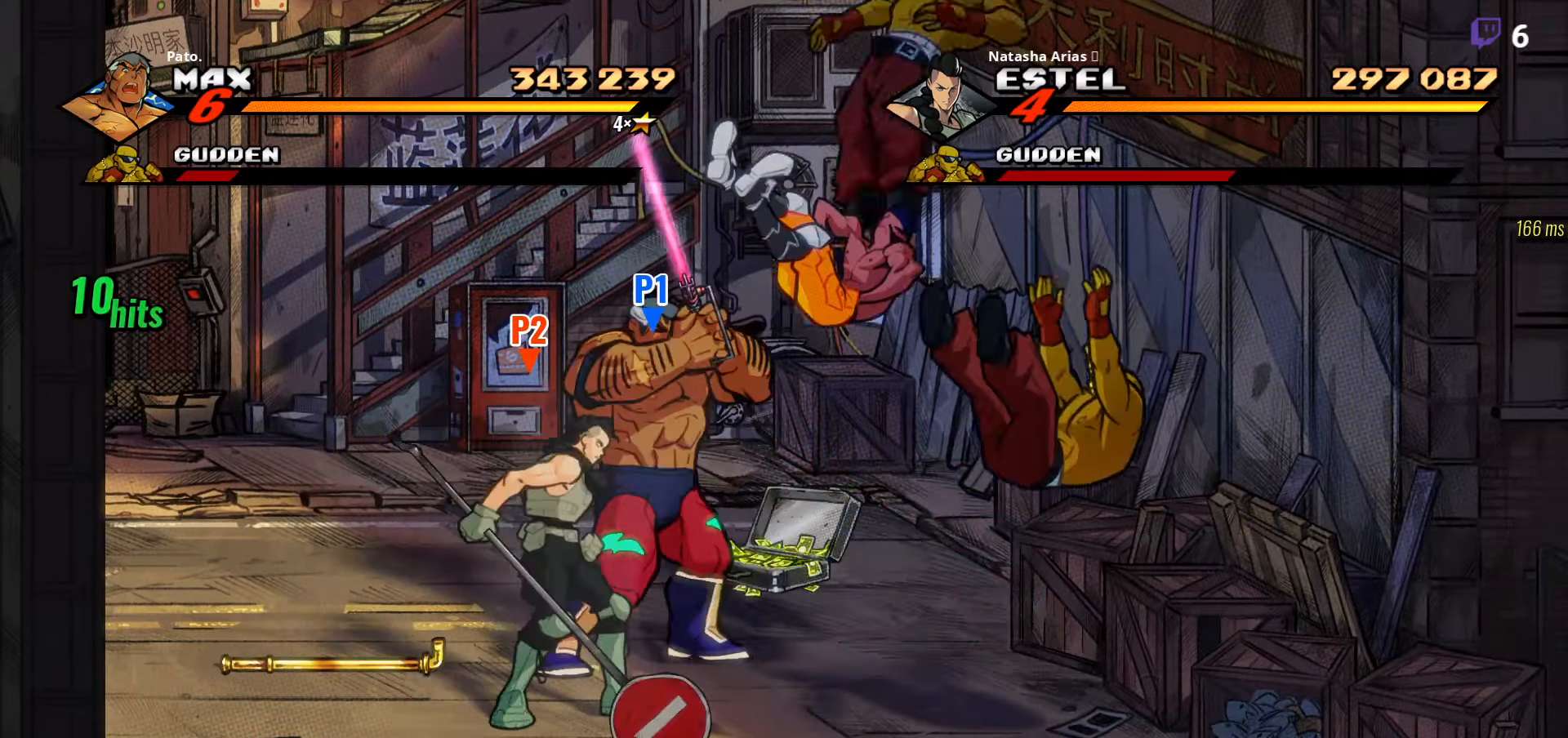
{"buttons": [], "right_stick": "center", "events": [[17, "Y", "down"], [84, "Y", "up"], [167, "Y", "down"], [250, "Y", "up"], [284, "Y", "down"], [384, "Y", "up"]]}
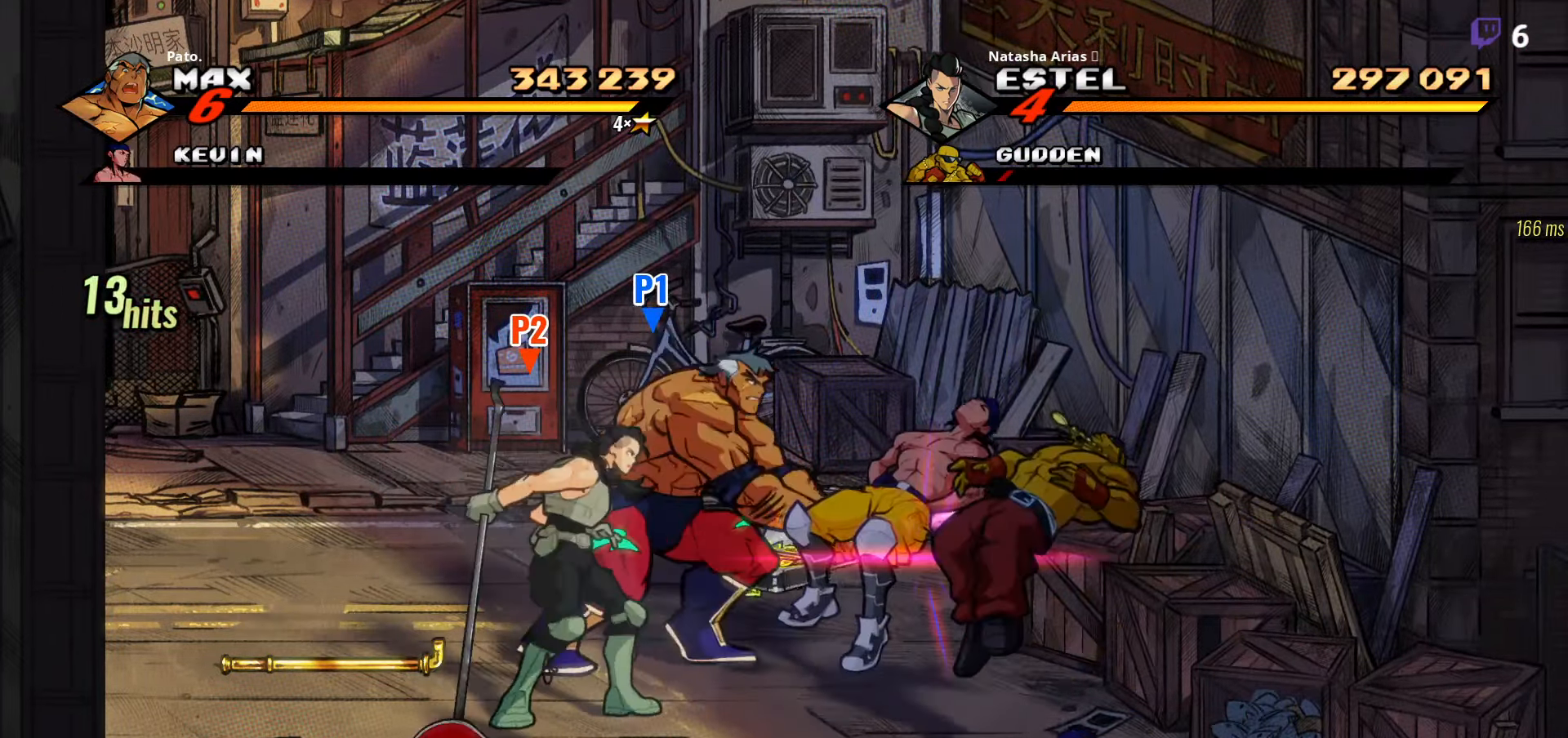
{"buttons": ["DPAD_DOWN", "DPAD_RIGHT"], "right_stick": "center", "events": [[50, "DPAD_LEFT", "down"], [334, "DPAD_DOWN", "down"], [334, "DPAD_LEFT", "up"], [400, "DPAD_RIGHT", "down"]]}
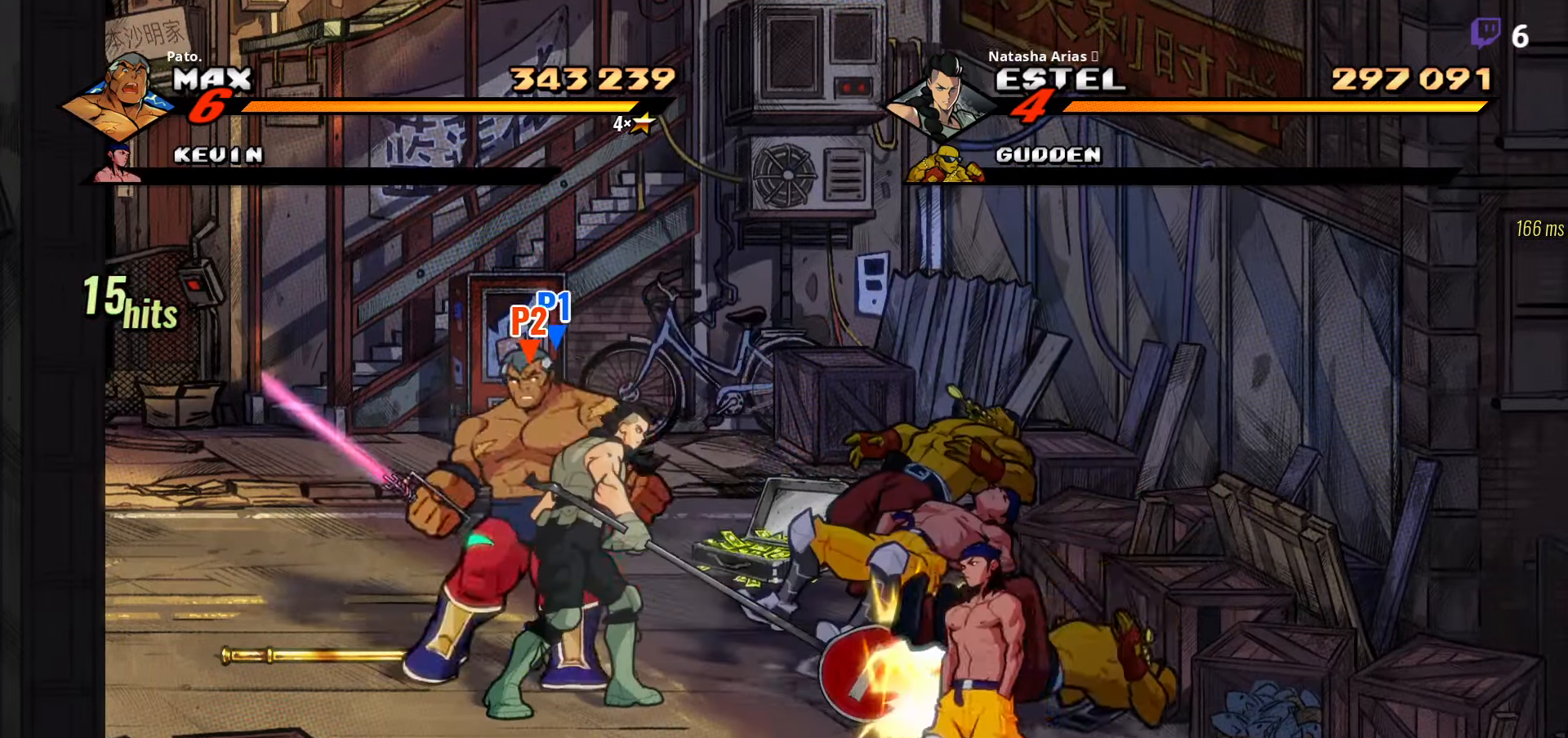
{"buttons": [], "right_stick": "center", "events": [[217, "DPAD_DOWN", "up"], [250, "Y", "down"], [317, "Y", "up"], [334, "DPAD_RIGHT", "up"], [400, "Y", "down"], [500, "Y", "up"]]}
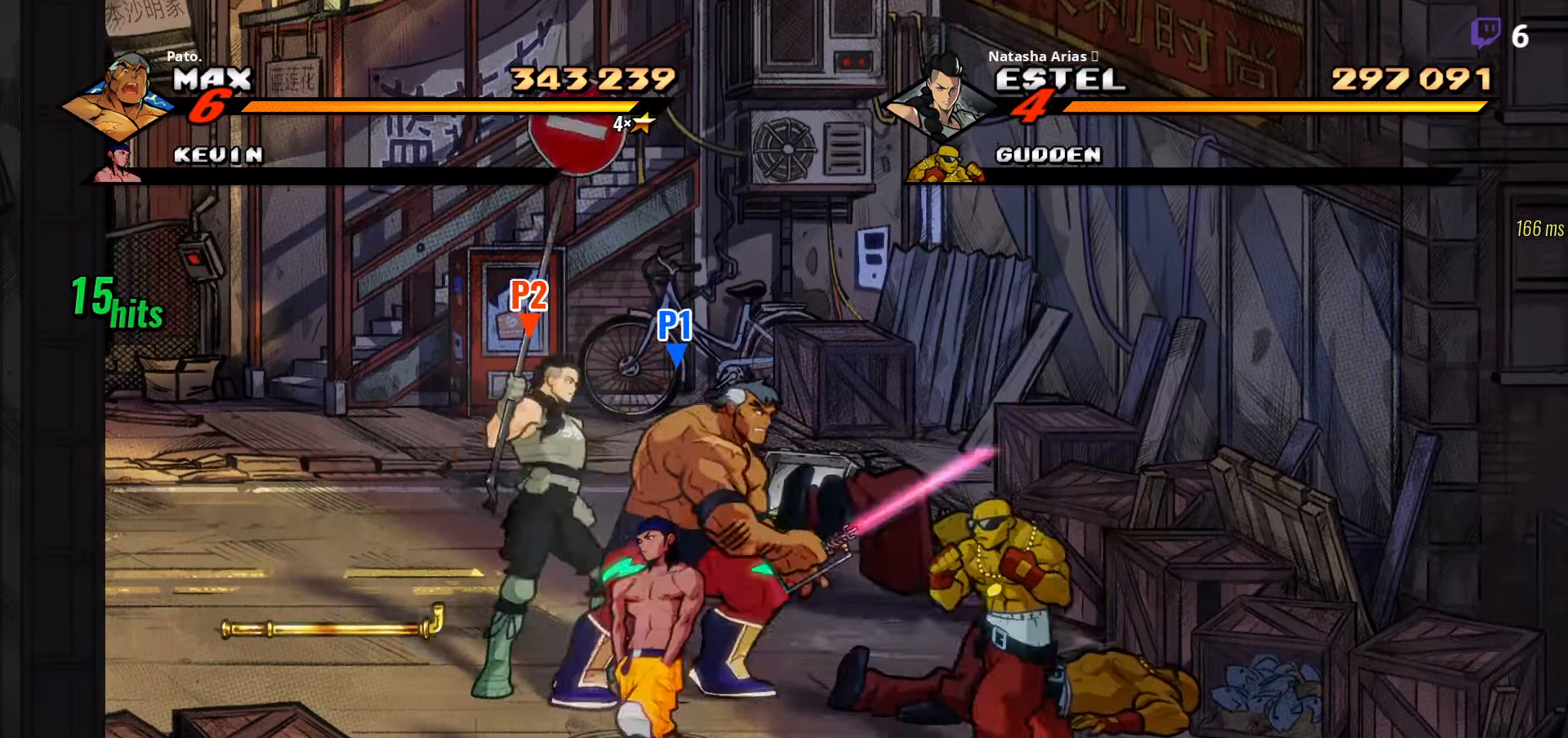
{"buttons": [], "right_stick": "center", "events": [[83, "Y", "down"], [166, "Y", "up"], [233, "Y", "down"], [316, "Y", "up"], [383, "Y", "down"], [466, "Y", "up"]]}